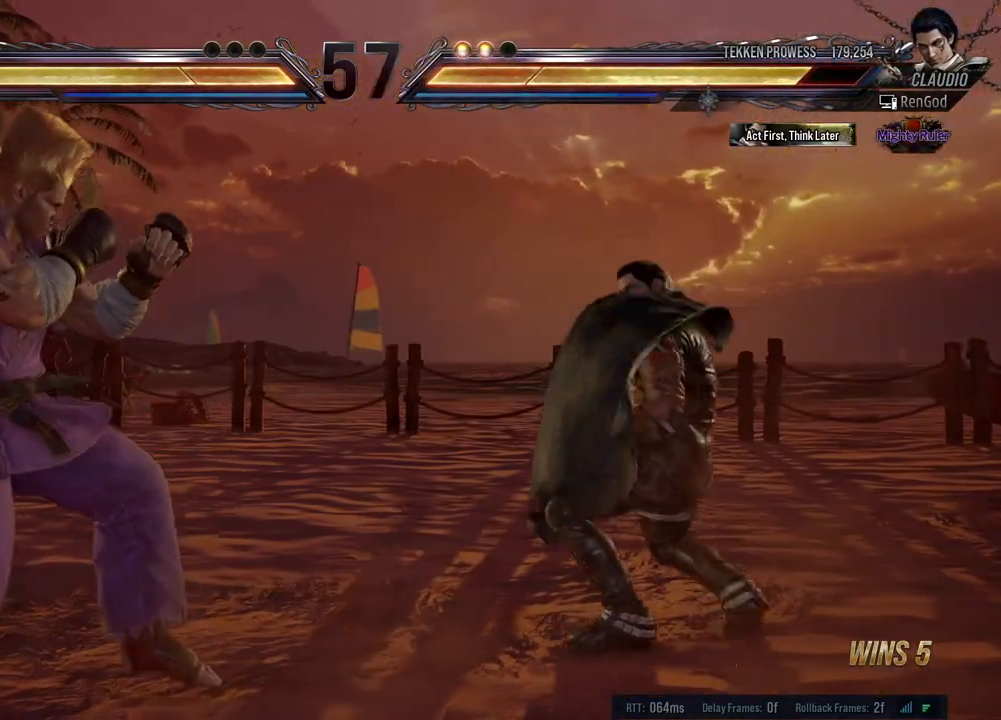
Gameplay with a controller (Xbox layout); each line is a JSON object with the inputs held at the frame after it. "events" lists button and stick changes between this image and that frame as [ms after this image, input, new state], when the widget could be followed in between. Not read: L2 R2 right_stick.
{"buttons": [], "left_stick": "right", "events": [[83, "left_stick", "center"], [133, "left_stick", "right"], [367, "left_stick", "down"], [467, "left_stick", "right"]]}
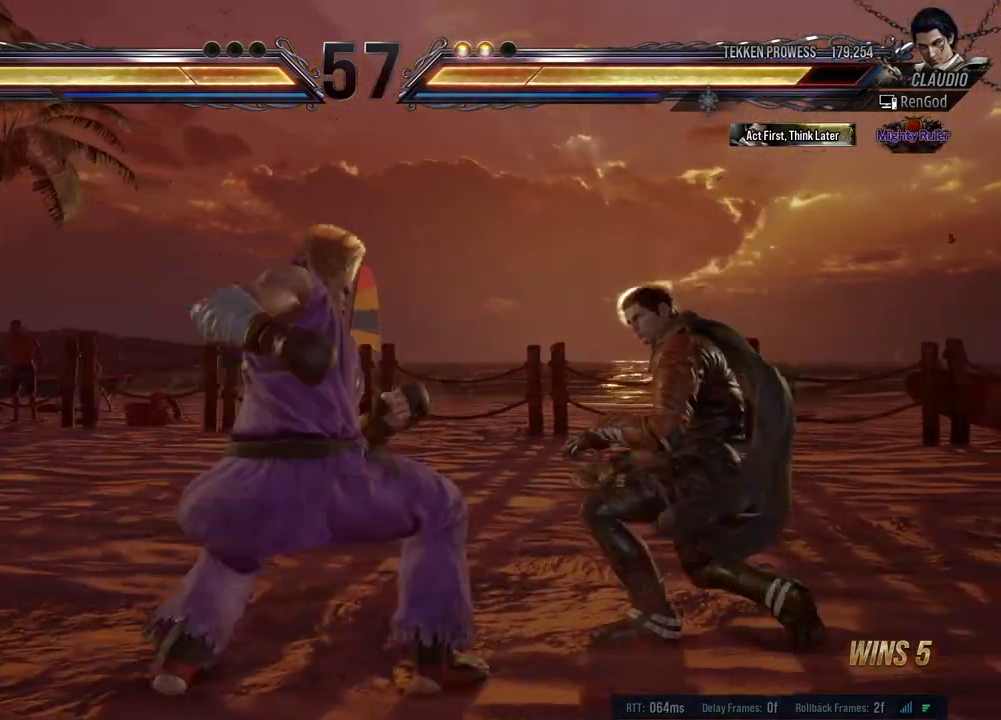
{"buttons": ["A"], "left_stick": "left", "events": [[67, "left_stick", "center"], [117, "left_stick", "right"], [350, "left_stick", "center"], [367, "B", "down"], [450, "B", "up"], [500, "A", "down"], [500, "left_stick", "left"]]}
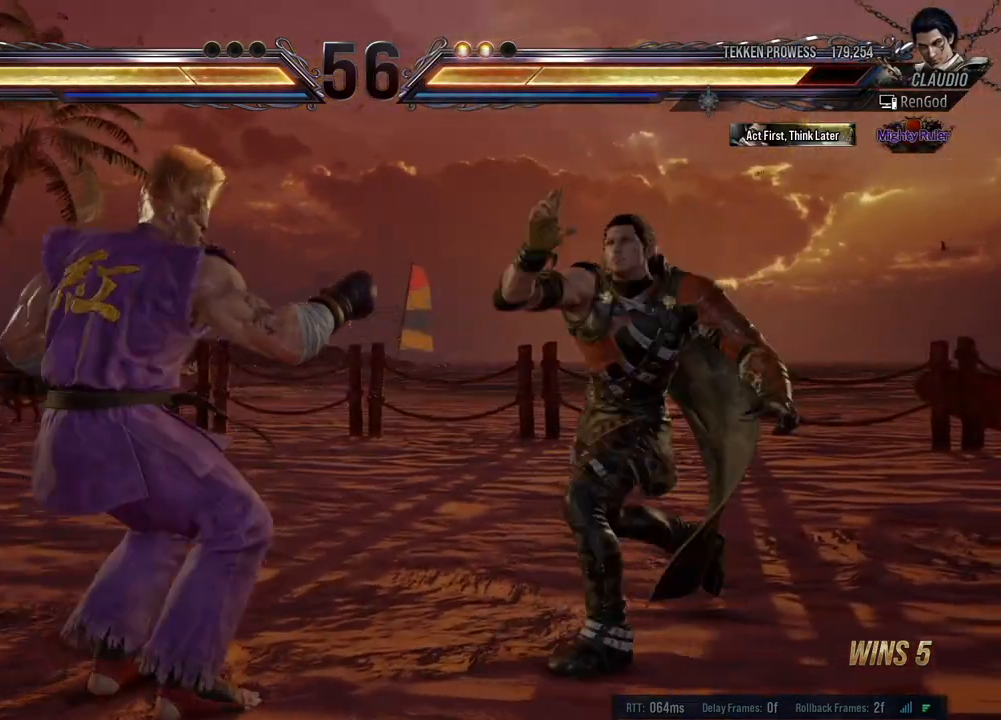
{"buttons": [], "left_stick": "left", "events": [[350, "A", "up"]]}
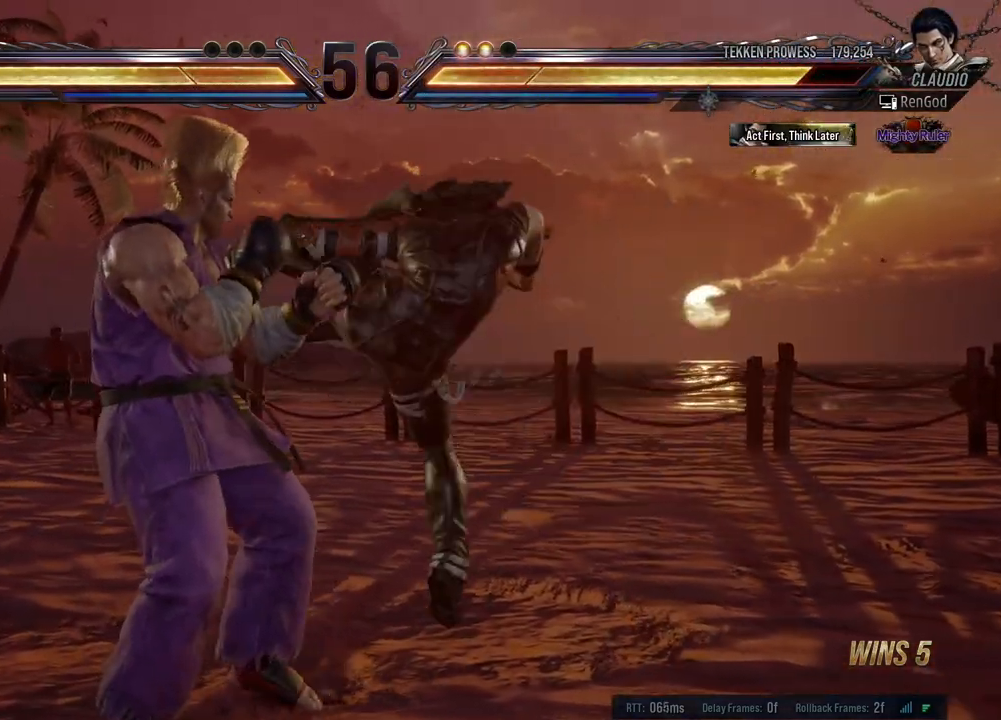
{"buttons": [], "left_stick": "left", "events": [[117, "left_stick", "right"], [200, "left_stick", "center"], [267, "left_stick", "right"], [350, "left_stick", "left"], [433, "Y", "down"], [483, "Y", "up"]]}
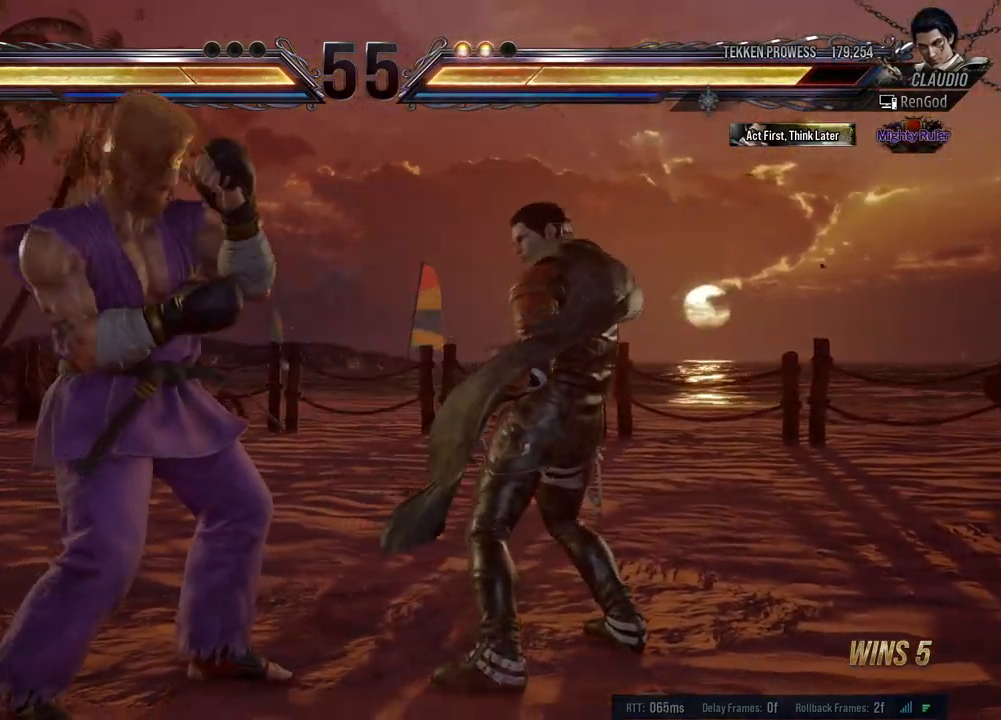
{"buttons": [], "left_stick": "right", "events": [[33, "Y", "down"], [100, "Y", "up"], [133, "Y", "down"], [217, "Y", "up"], [267, "Y", "down"], [300, "left_stick", "right"], [333, "Y", "up"]]}
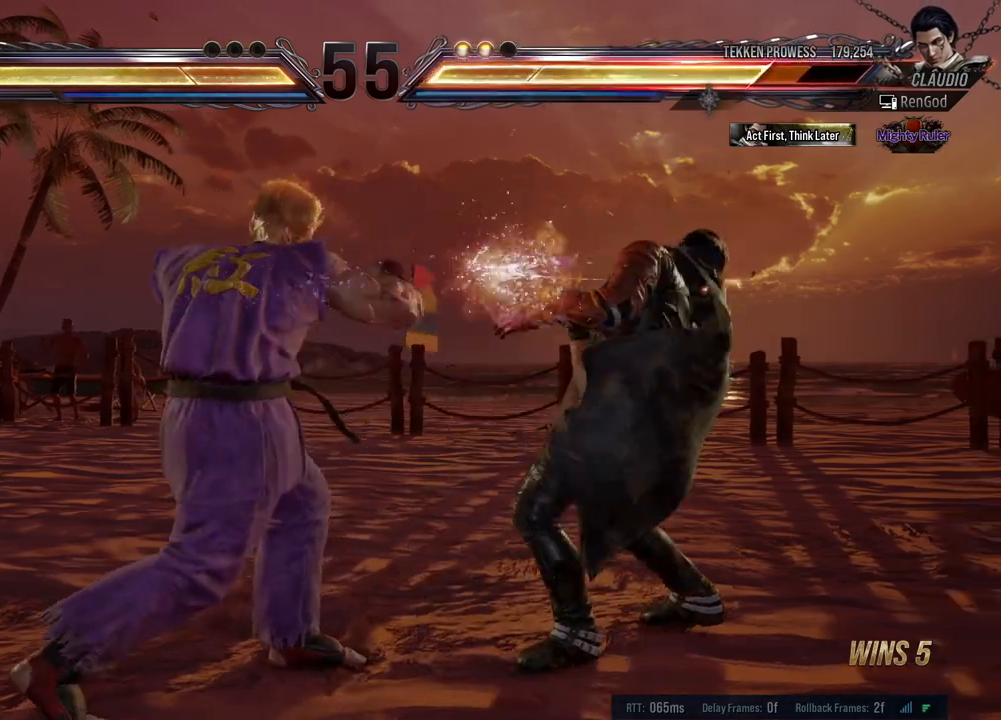
{"buttons": [], "left_stick": "right", "events": []}
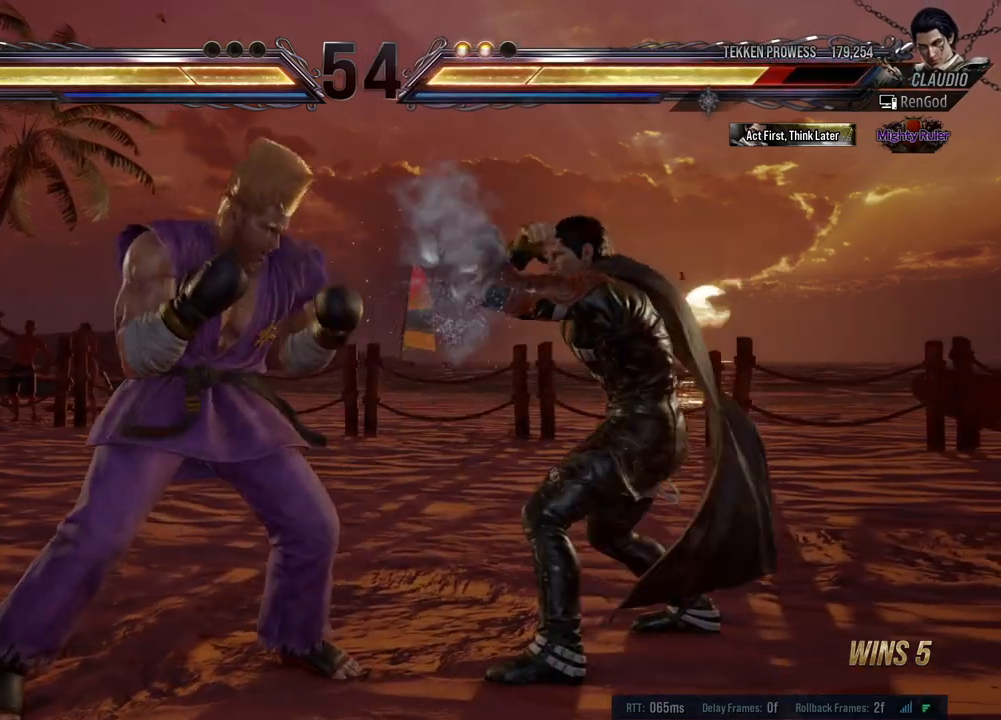
{"buttons": [], "left_stick": "right", "events": [[300, "left_stick", "down-right"], [433, "left_stick", "right"]]}
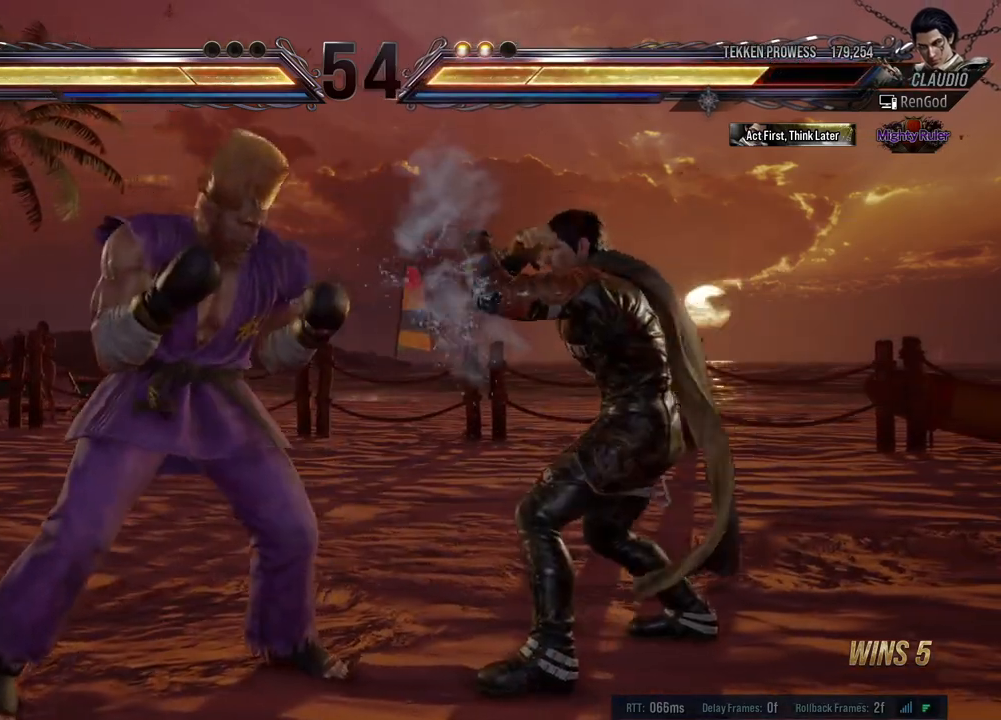
{"buttons": [], "left_stick": "right", "events": [[250, "left_stick", "down-right"], [383, "left_stick", "right"]]}
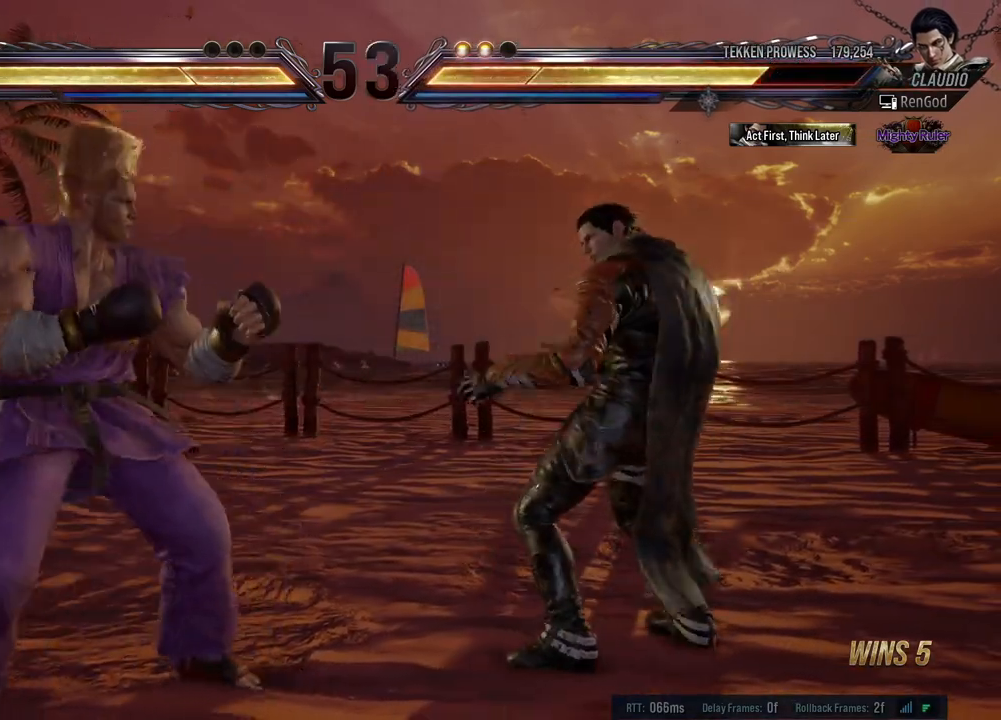
{"buttons": [], "left_stick": "right", "events": []}
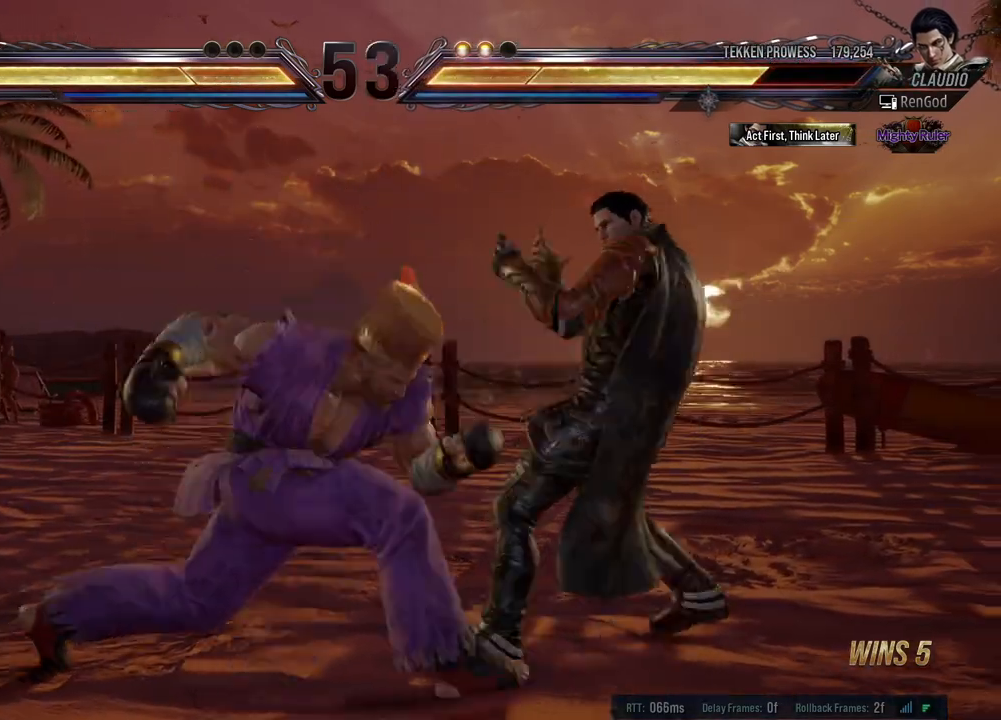
{"buttons": [], "left_stick": "center", "events": [[50, "left_stick", "center"], [150, "left_stick", "right"], [317, "left_stick", "center"], [367, "X", "down"], [450, "X", "up"]]}
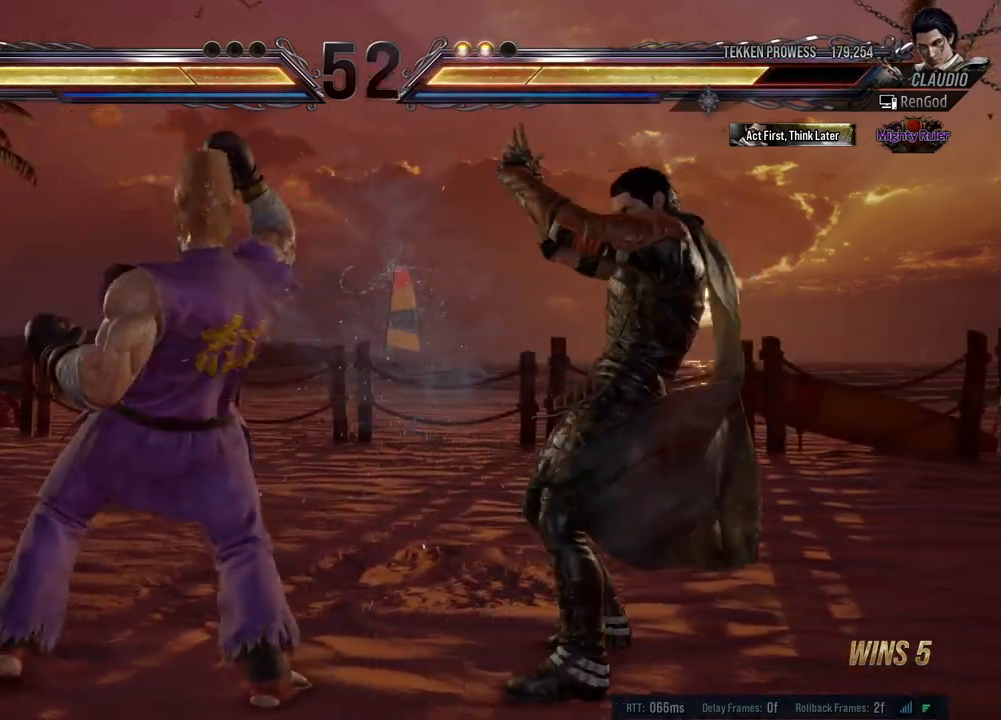
{"buttons": [], "left_stick": "center", "events": [[17, "Y", "down"], [117, "Y", "up"], [183, "left_stick", "left"], [467, "left_stick", "center"]]}
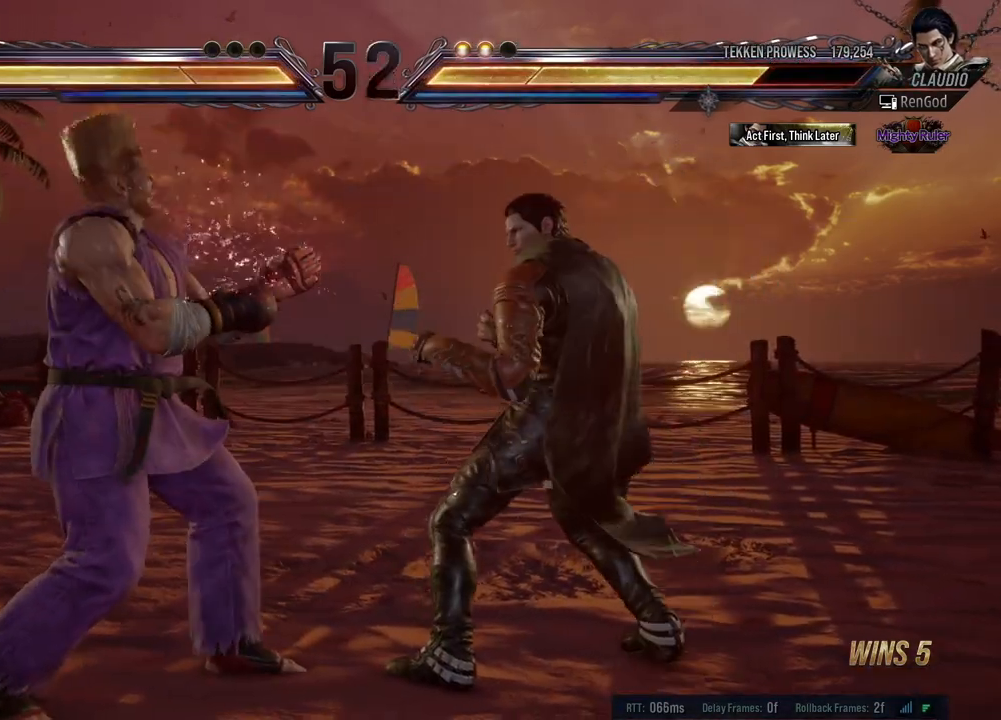
{"buttons": [], "left_stick": "center", "events": [[150, "X", "down"], [233, "X", "up"], [283, "Y", "down"], [450, "Y", "up"]]}
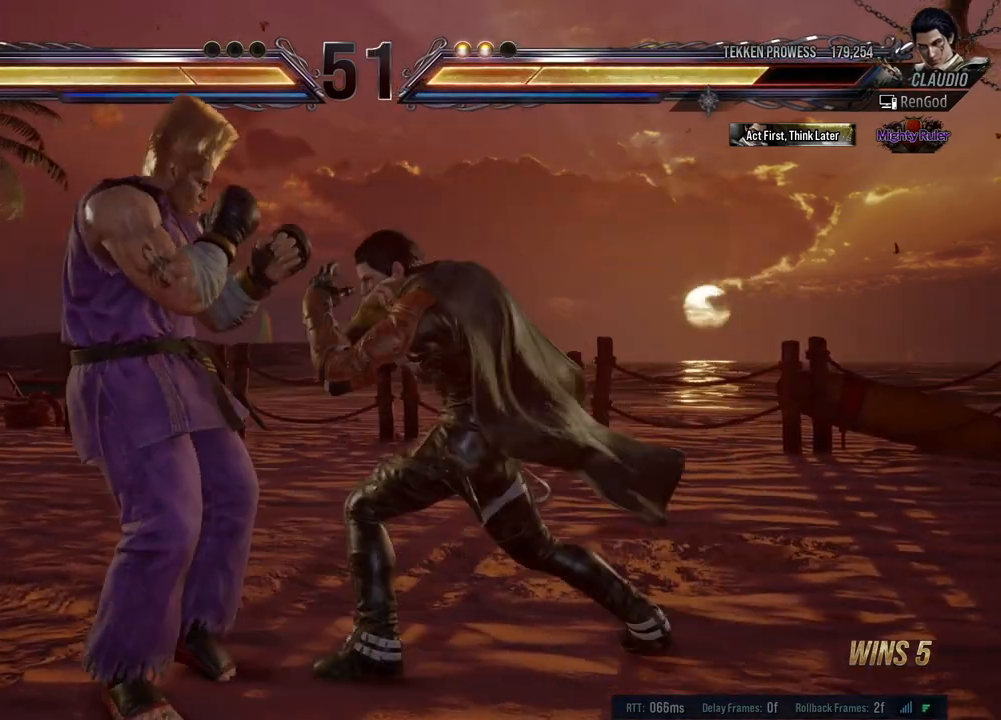
{"buttons": ["X"], "left_stick": "right", "events": [[367, "left_stick", "right"], [500, "X", "down"]]}
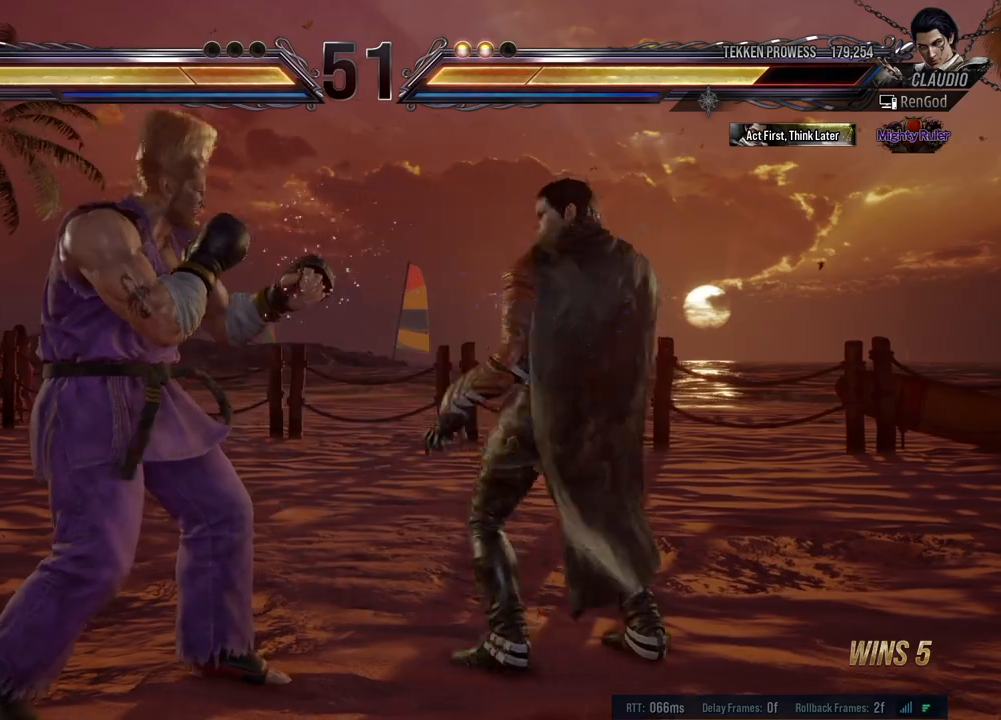
{"buttons": [], "left_stick": "center", "events": [[100, "X", "up"], [183, "left_stick", "center"], [200, "X", "down"], [267, "X", "up"]]}
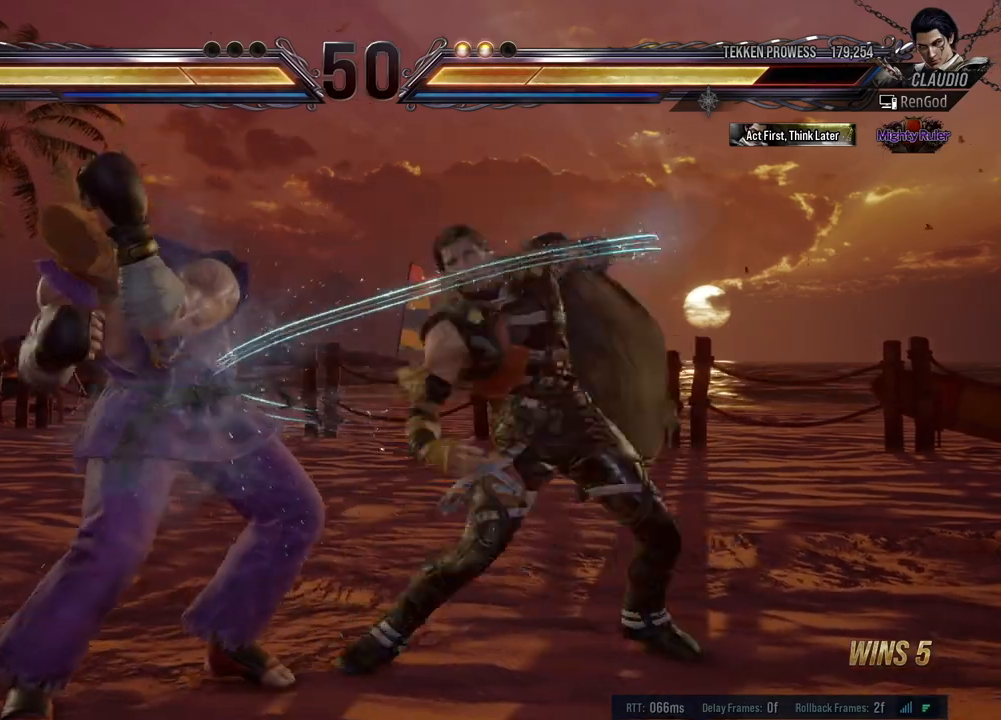
{"buttons": [], "left_stick": "right", "events": [[117, "left_stick", "right"], [283, "X", "down"], [283, "Y", "down"], [367, "X", "up"], [367, "Y", "up"], [433, "X", "down"], [433, "Y", "down"], [467, "X", "up"], [467, "Y", "up"]]}
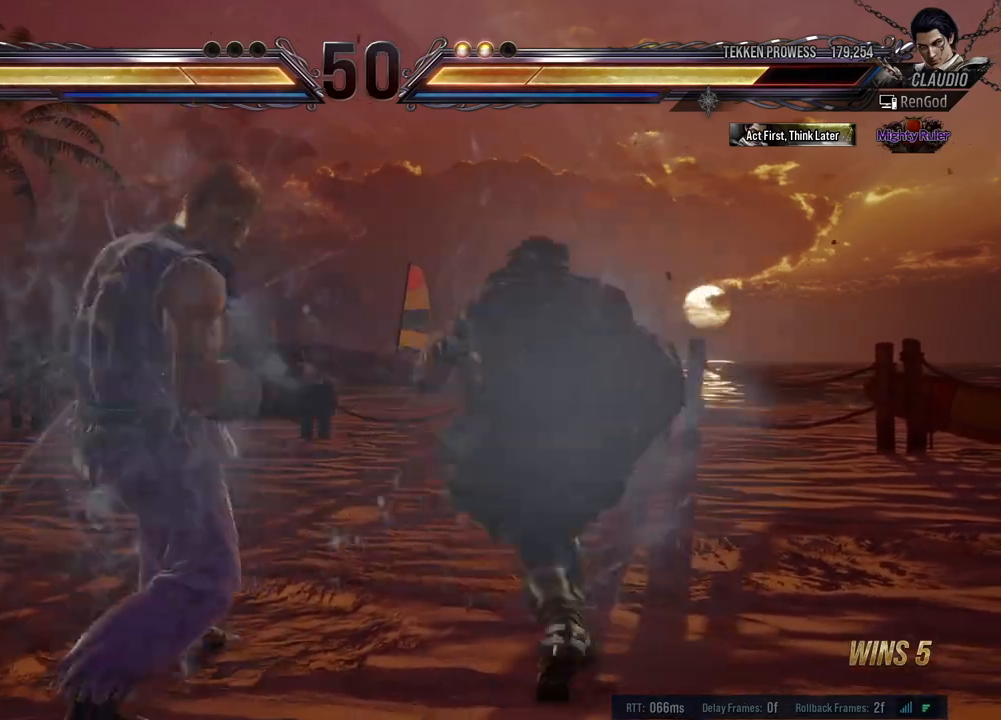
{"buttons": [], "left_stick": "center", "events": [[200, "left_stick", "center"]]}
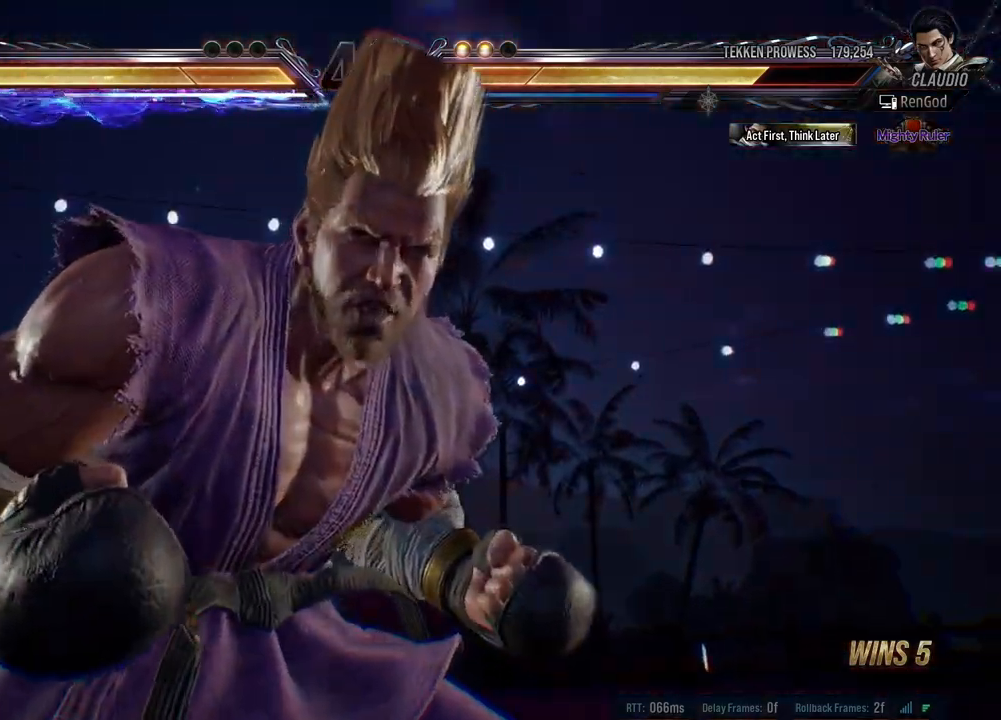
{"buttons": [], "left_stick": "center", "events": []}
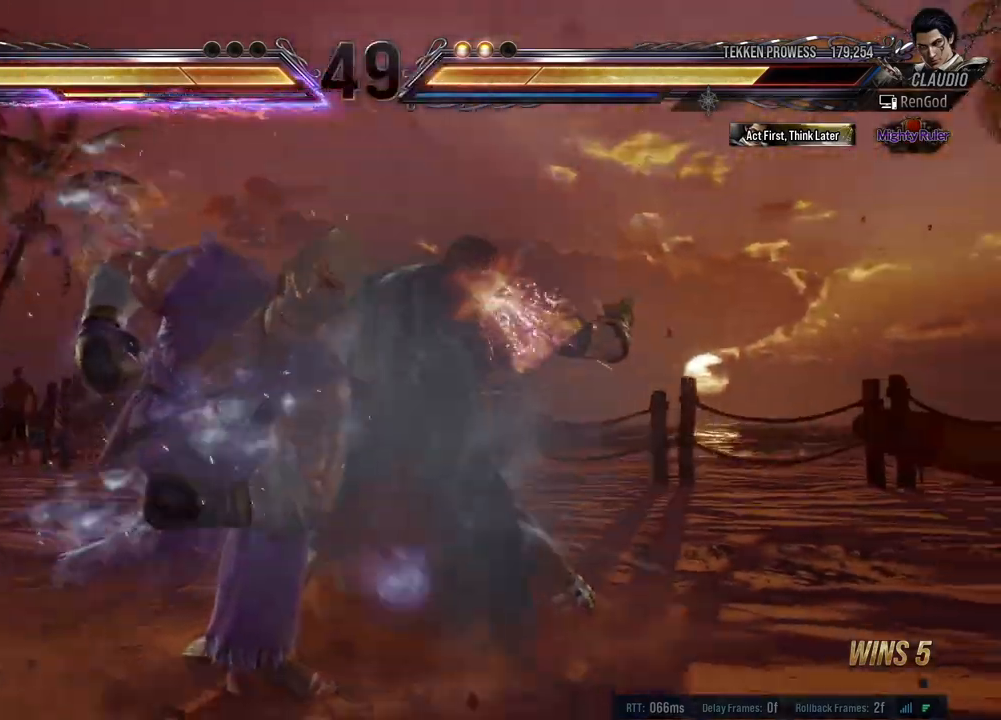
{"buttons": [], "left_stick": "center", "events": [[300, "left_stick", "left"], [433, "left_stick", "center"]]}
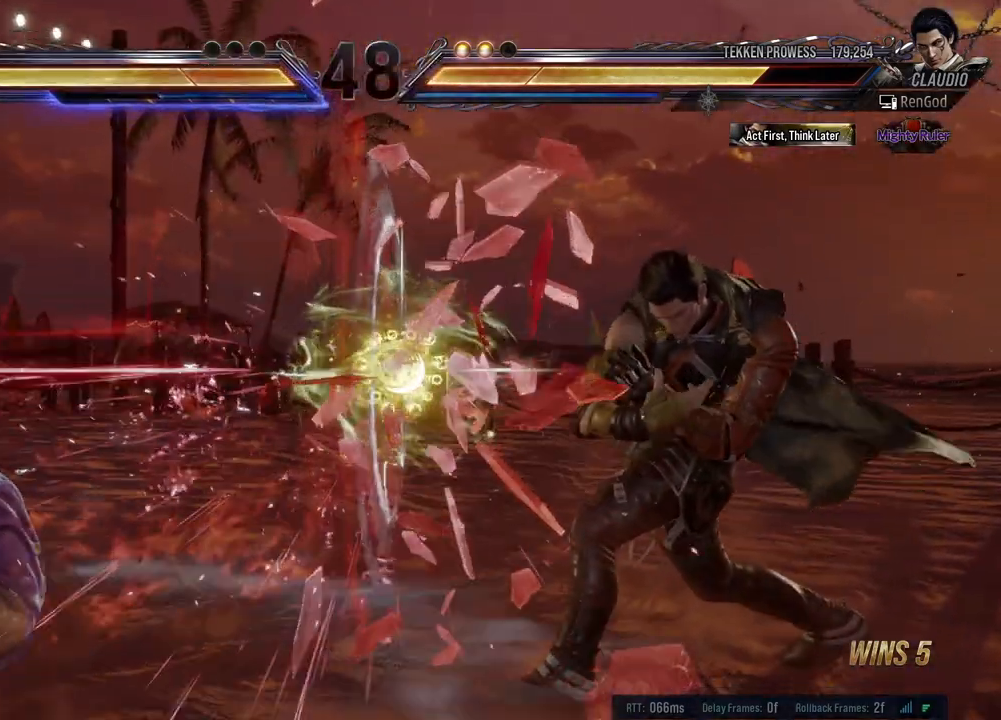
{"buttons": [], "left_stick": "left", "events": [[100, "left_stick", "left"], [217, "left_stick", "center"], [267, "left_stick", "left"], [350, "left_stick", "center"], [400, "left_stick", "left"]]}
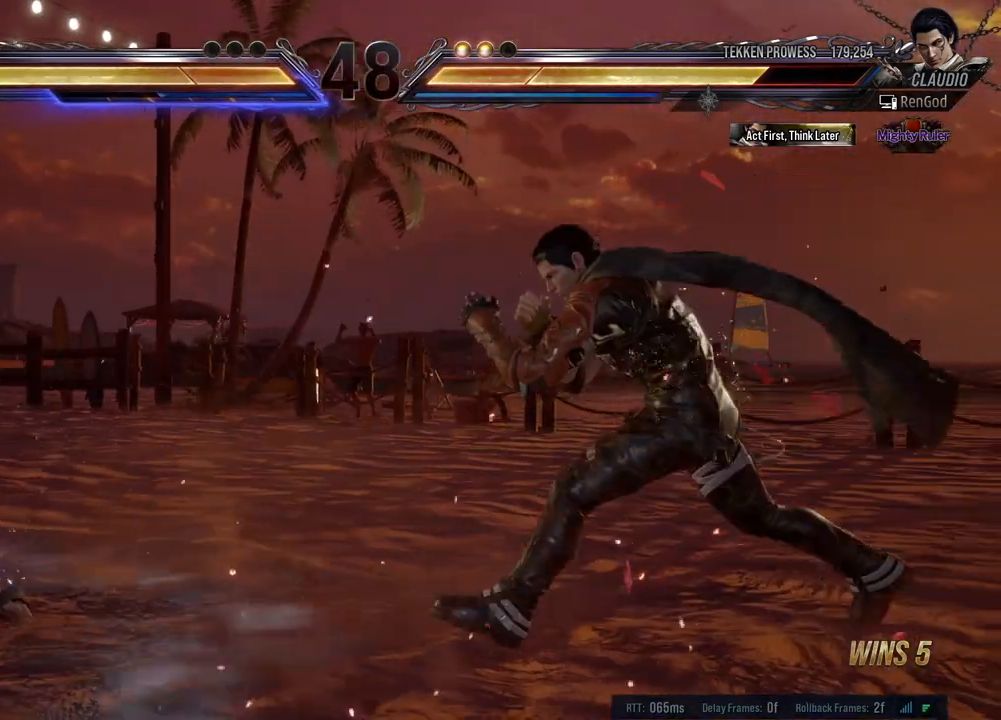
{"buttons": [], "left_stick": "left", "events": [[233, "left_stick", "down-right"], [250, "A", "down"], [350, "A", "up"], [417, "left_stick", "left"]]}
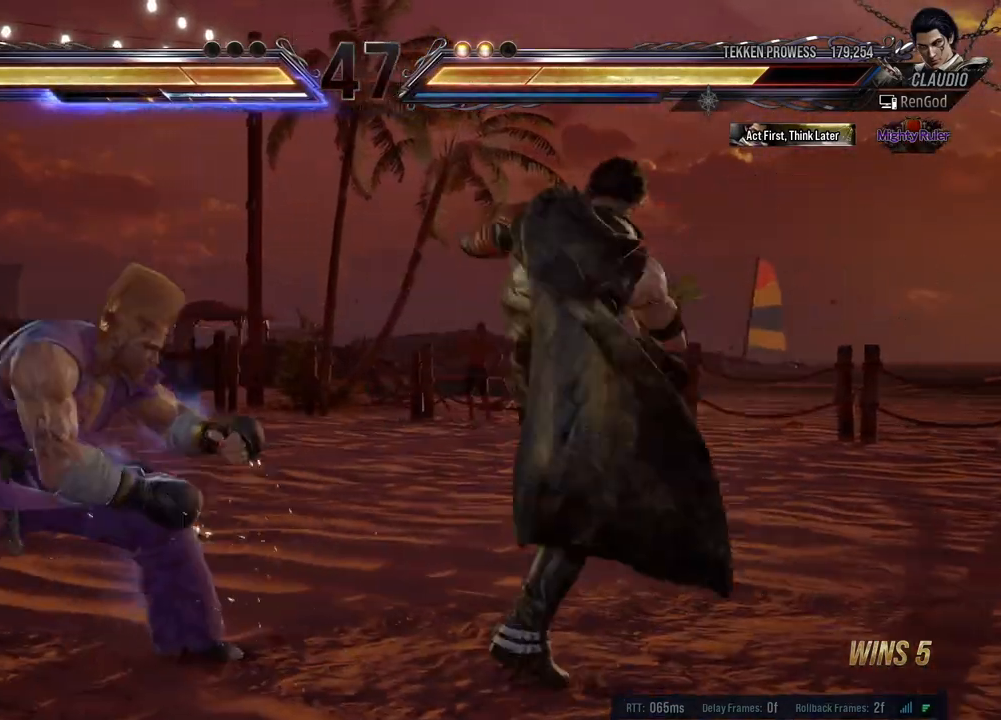
{"buttons": [], "left_stick": "left", "events": [[300, "left_stick", "center"], [450, "left_stick", "left"]]}
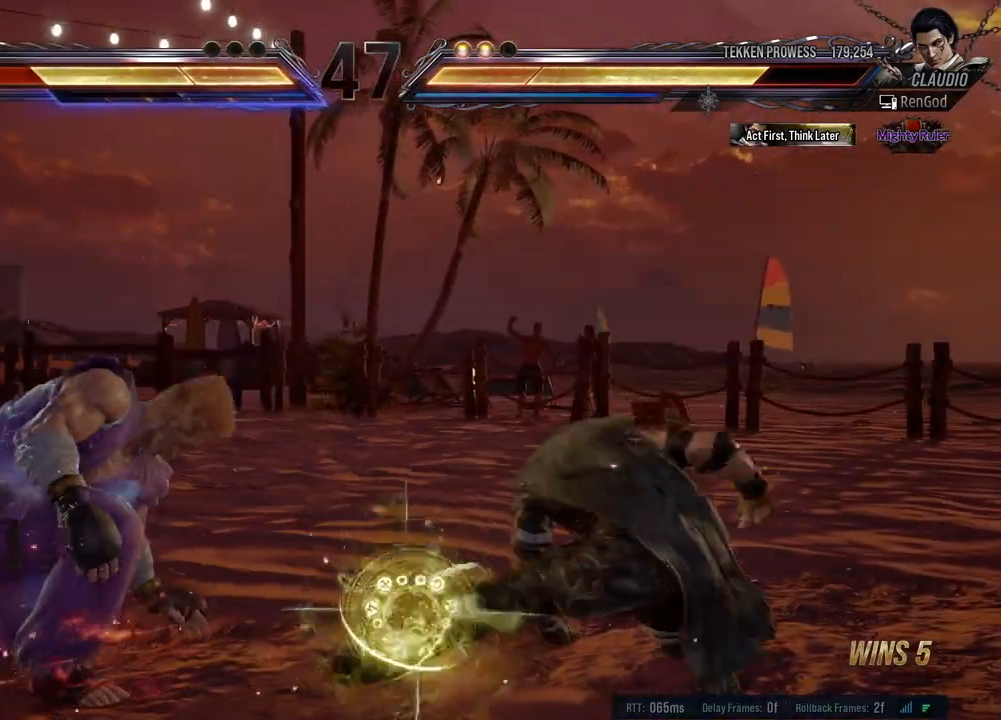
{"buttons": [], "left_stick": "left", "events": [[67, "left_stick", "center"], [117, "left_stick", "left"], [217, "B", "down"], [317, "B", "up"]]}
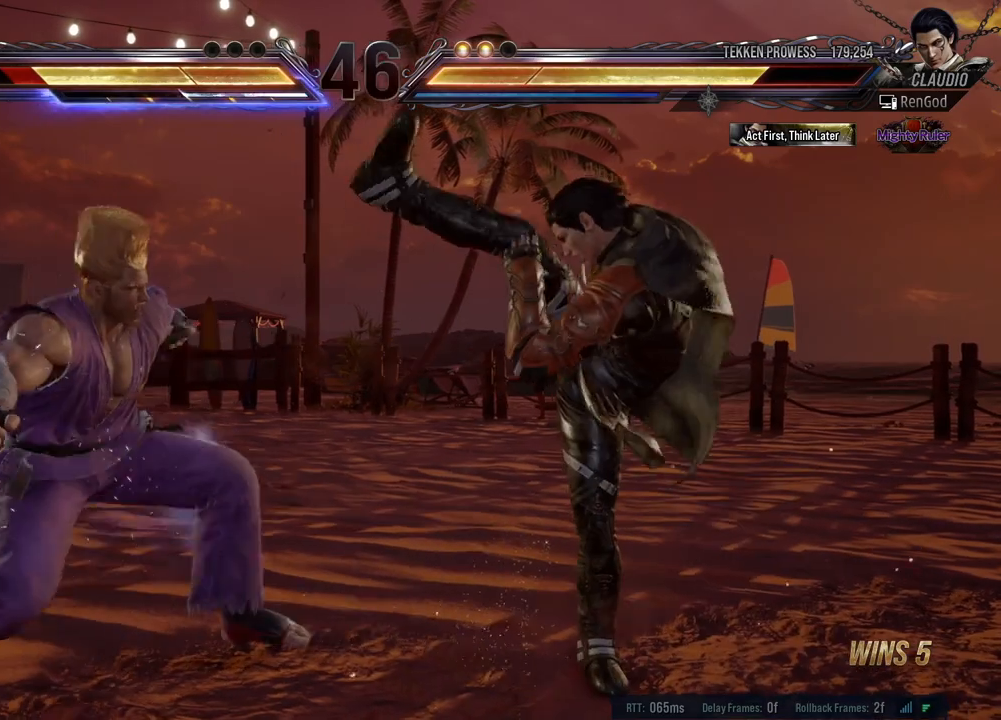
{"buttons": [], "left_stick": "right", "events": [[150, "left_stick", "center"], [233, "left_stick", "right"], [350, "left_stick", "center"], [400, "left_stick", "right"]]}
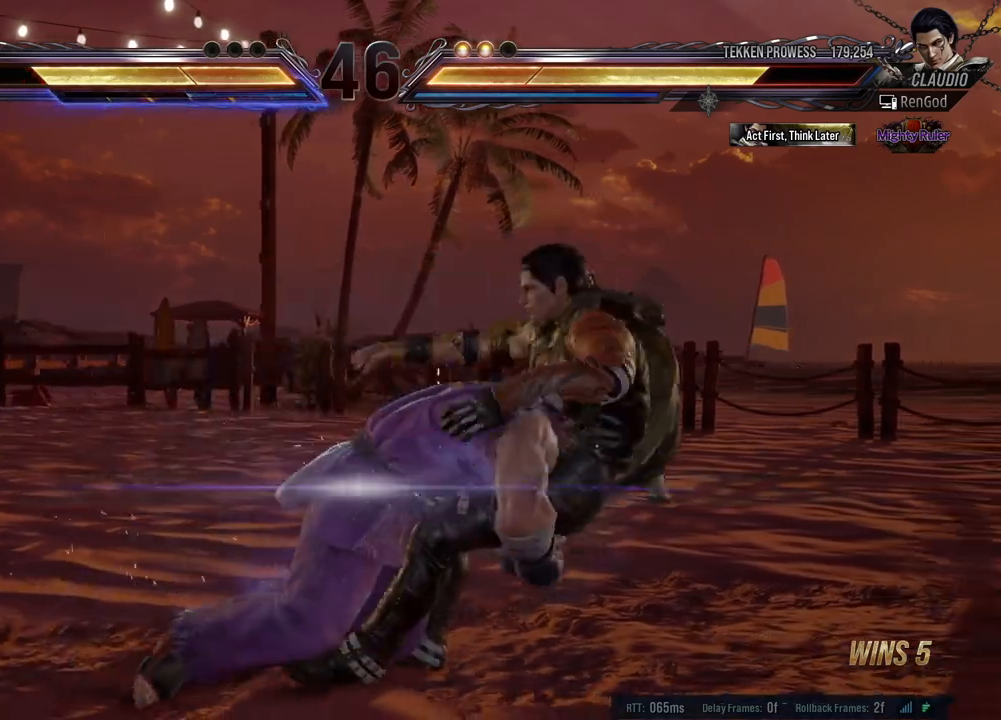
{"buttons": [], "left_stick": "center", "events": [[67, "B", "down"], [83, "A", "down"], [100, "X", "down"], [100, "Y", "down"], [150, "X", "up"], [167, "A", "up"], [183, "Y", "up"], [200, "B", "up"], [233, "X", "down"], [233, "Y", "down"], [300, "X", "up"], [300, "Y", "up"], [350, "X", "down"], [467, "X", "up"], [467, "left_stick", "center"]]}
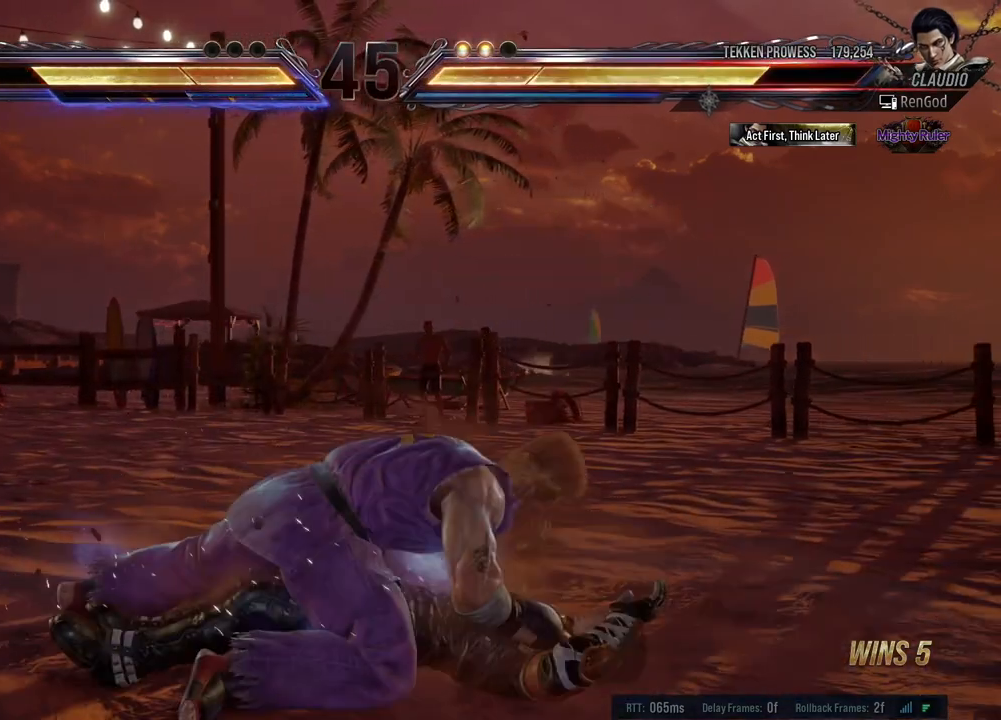
{"buttons": [], "left_stick": "left", "events": [[33, "X", "down"], [33, "Y", "down"], [33, "left_stick", "right"], [100, "X", "up"], [100, "Y", "up"], [183, "X", "down"], [183, "Y", "down"], [283, "X", "up"], [283, "Y", "up"], [300, "left_stick", "center"], [350, "left_stick", "left"], [367, "X", "down"], [367, "Y", "down"], [450, "X", "up"], [450, "Y", "up"]]}
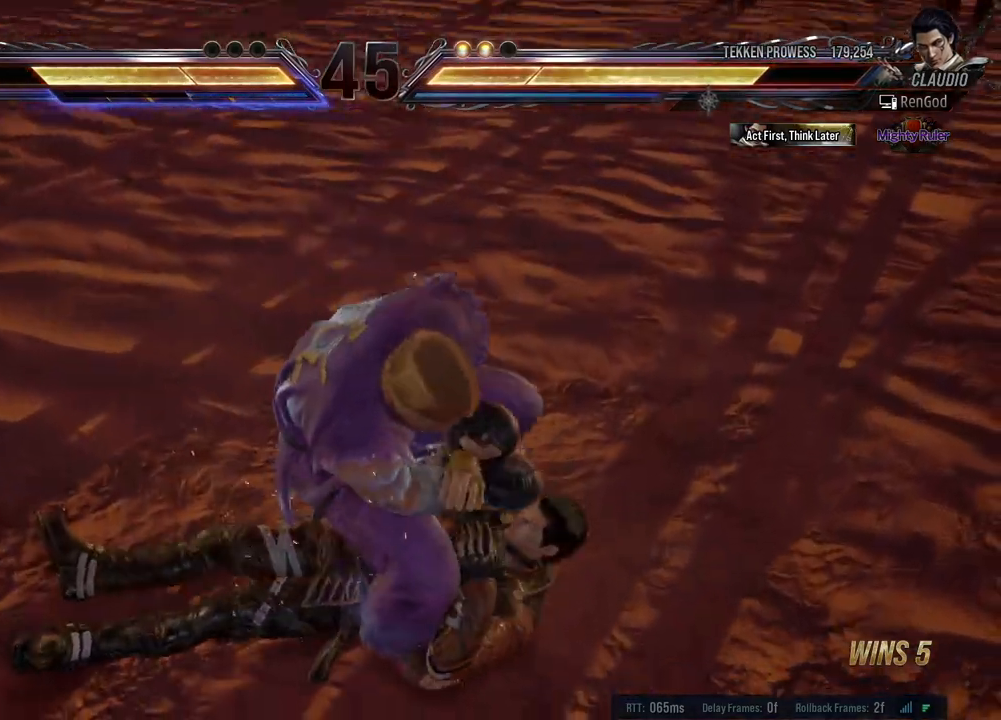
{"buttons": ["X", "Y"], "left_stick": "left", "events": [[17, "X", "down"], [17, "Y", "down"], [117, "Y", "up"], [133, "X", "up"], [183, "X", "down"], [183, "Y", "down"], [283, "X", "up"], [283, "Y", "up"], [350, "X", "down"], [350, "Y", "down"], [467, "X", "up"], [467, "Y", "up"], [483, "X", "down"], [483, "Y", "down"]]}
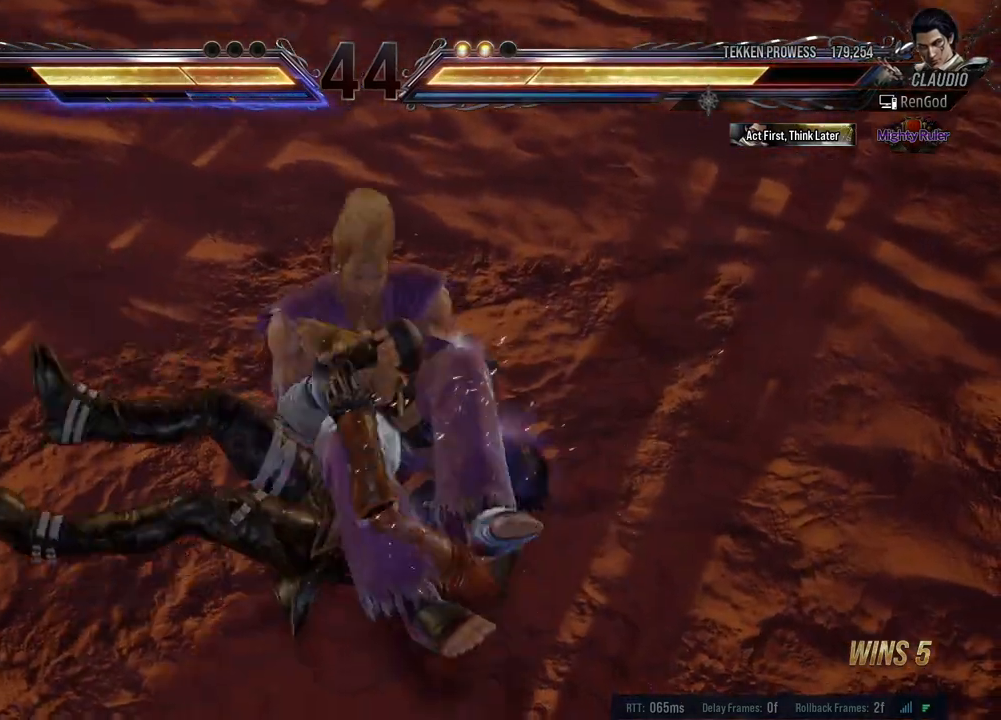
{"buttons": [], "left_stick": "left", "events": [[100, "X", "up"], [117, "Y", "up"], [167, "X", "down"], [167, "Y", "down"], [267, "Y", "up"], [283, "X", "up"], [450, "left_stick", "center"], [500, "left_stick", "left"]]}
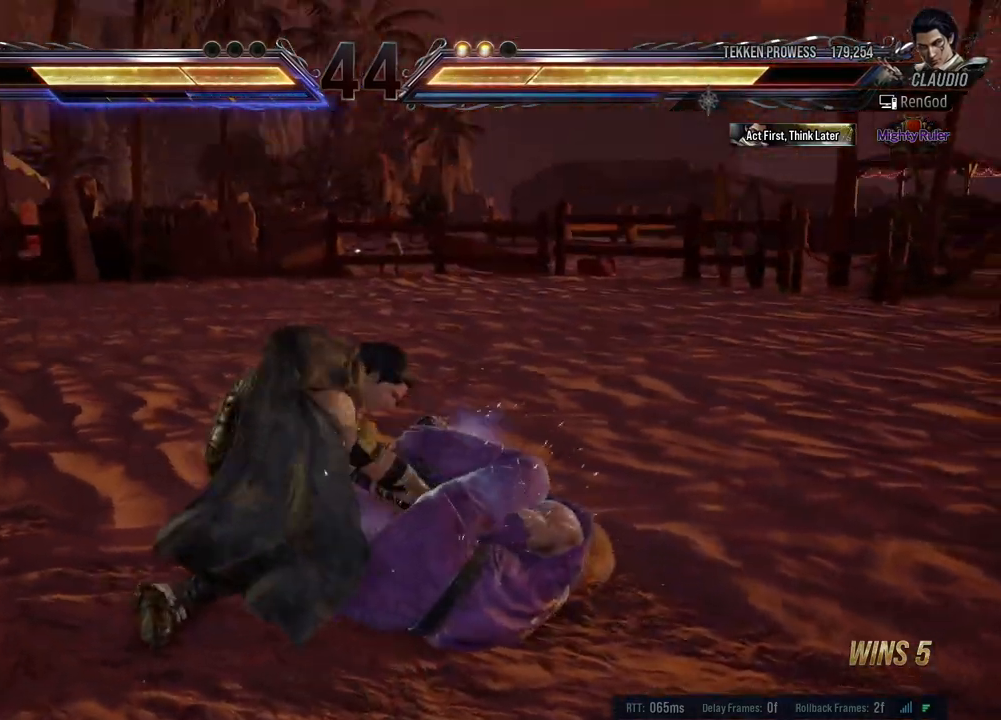
{"buttons": [], "left_stick": "center", "events": [[67, "A", "down"], [67, "B", "down"], [67, "X", "down"], [67, "Y", "down"], [200, "A", "up"], [217, "B", "up"], [217, "X", "up"], [217, "Y", "up"], [250, "left_stick", "center"]]}
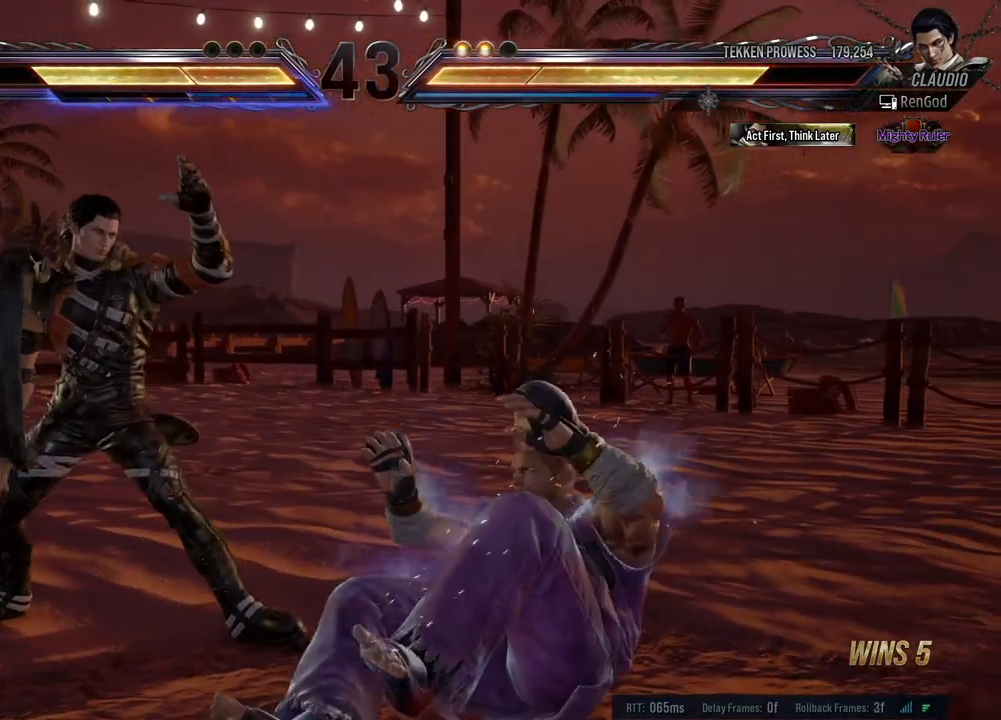
{"buttons": [], "left_stick": "right", "events": [[83, "left_stick", "right"], [183, "left_stick", "center"], [250, "left_stick", "right"], [317, "B", "down"], [400, "B", "up"]]}
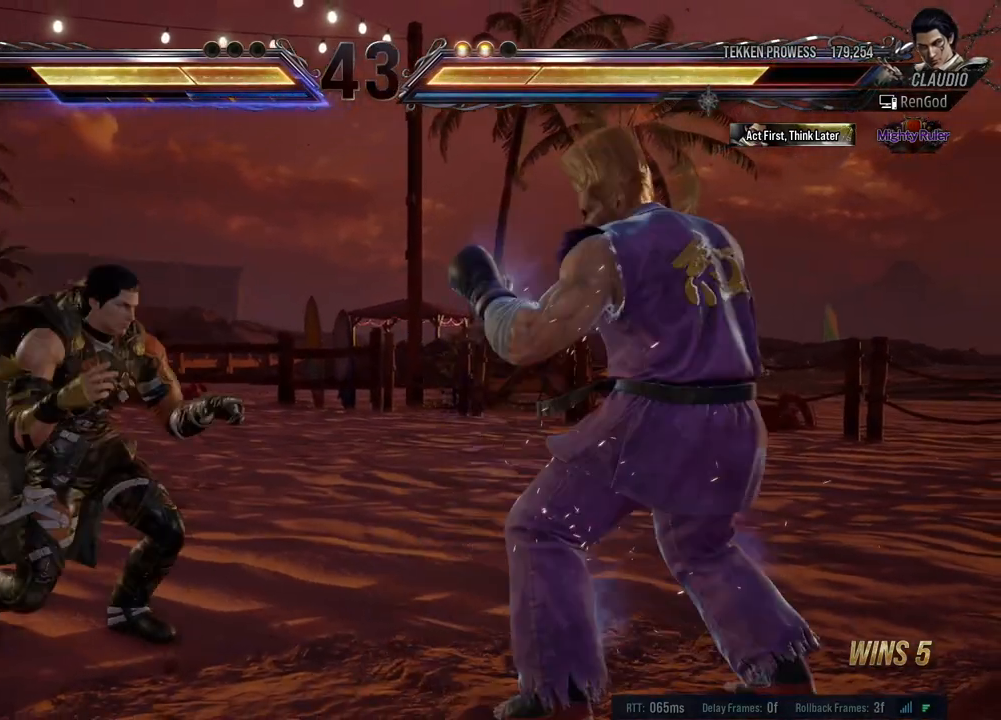
{"buttons": [], "left_stick": "left", "events": [[50, "left_stick", "center"], [233, "left_stick", "left"], [350, "left_stick", "center"], [417, "left_stick", "left"]]}